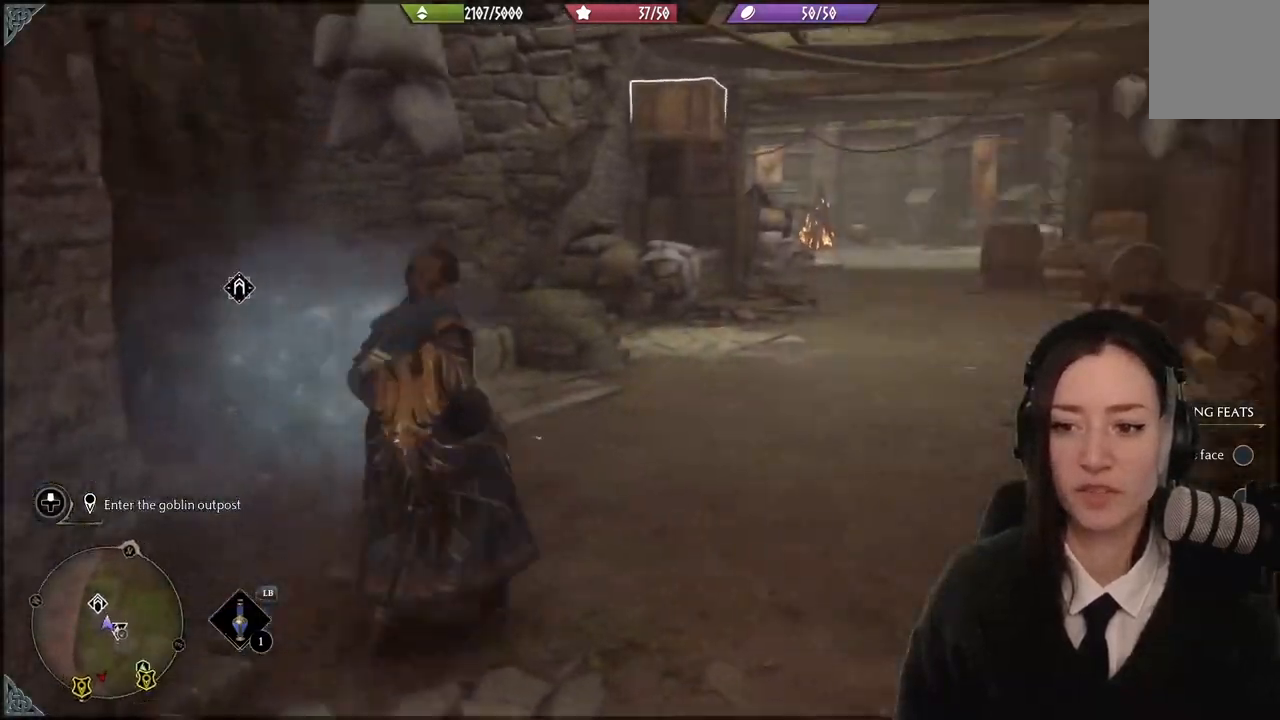
Gameplay with a controller (Xbox layout); each line is a JSON object with the inputs held at the frame after it. "events" lists button and stick changes between this image and that frame as [ms after this image, input, new state], when the widget could be followed in between. Not read: L3 Z.
{"buttons": [], "left_stick": "up", "right_stick": "center", "events": [[133, "left_stick", "up"], [166, "right_stick", "center"]]}
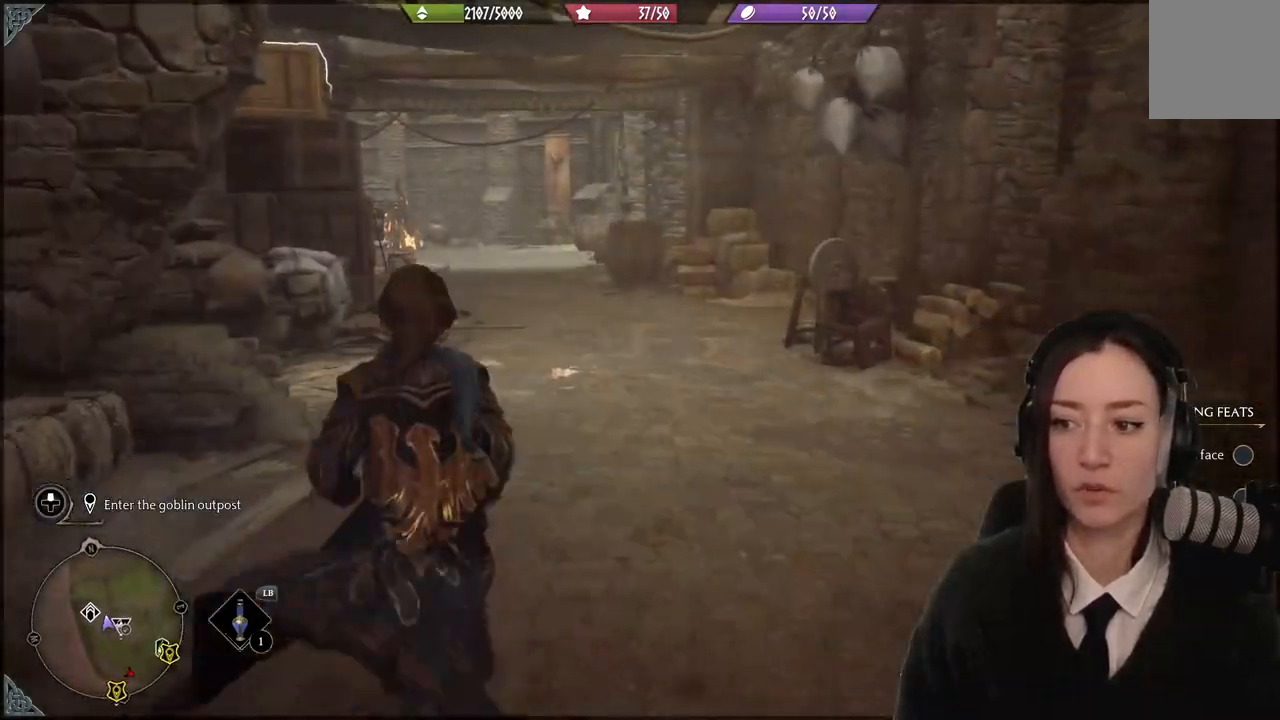
{"buttons": [], "left_stick": "up", "right_stick": "left", "events": [[200, "right_stick", "left"]]}
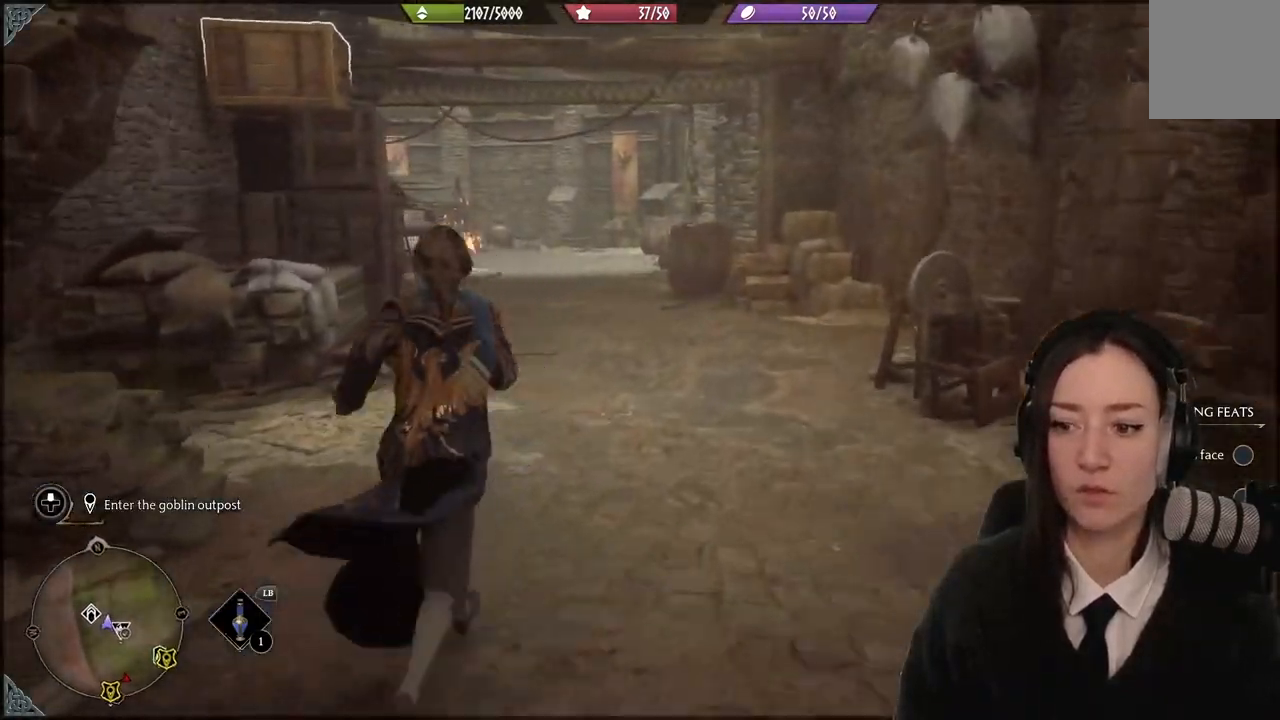
{"buttons": [], "left_stick": "up", "right_stick": "left", "events": []}
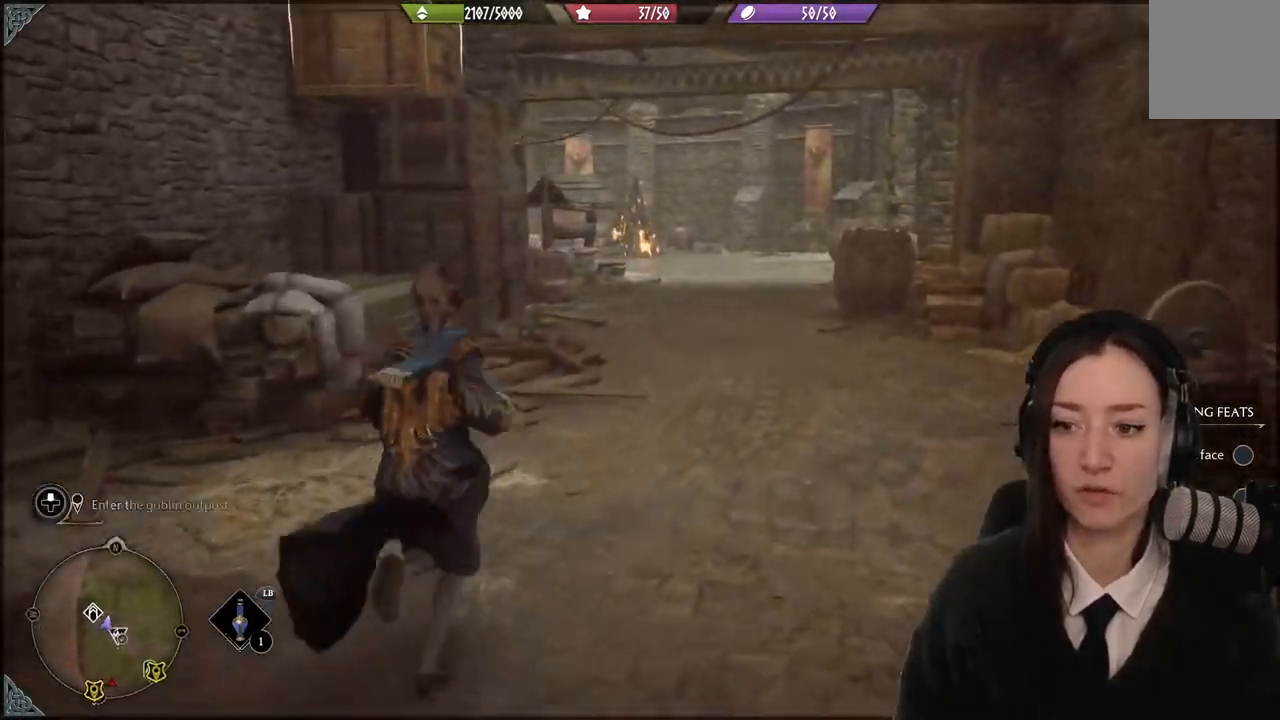
{"buttons": [], "left_stick": "up", "right_stick": "center", "events": [[434, "right_stick", "center"]]}
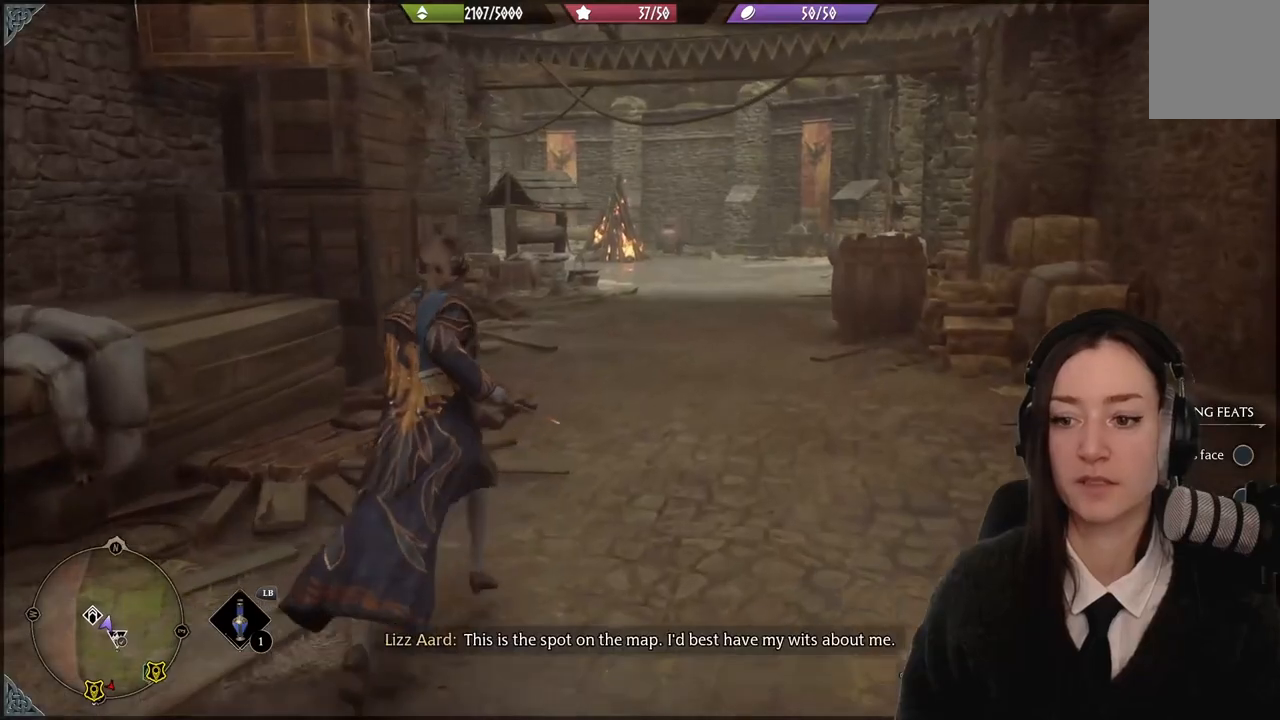
{"buttons": [], "left_stick": "up", "right_stick": "center", "events": []}
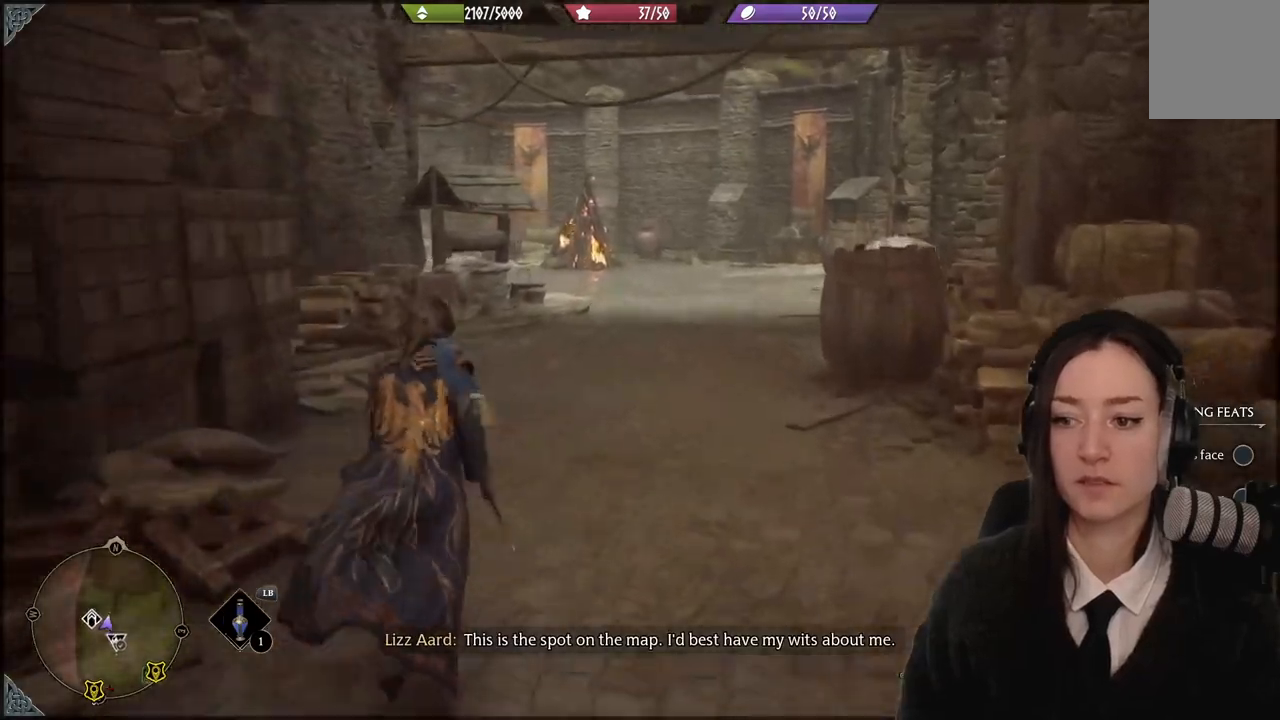
{"buttons": [], "left_stick": "up", "right_stick": "down-right", "events": [[401, "right_stick", "down-right"]]}
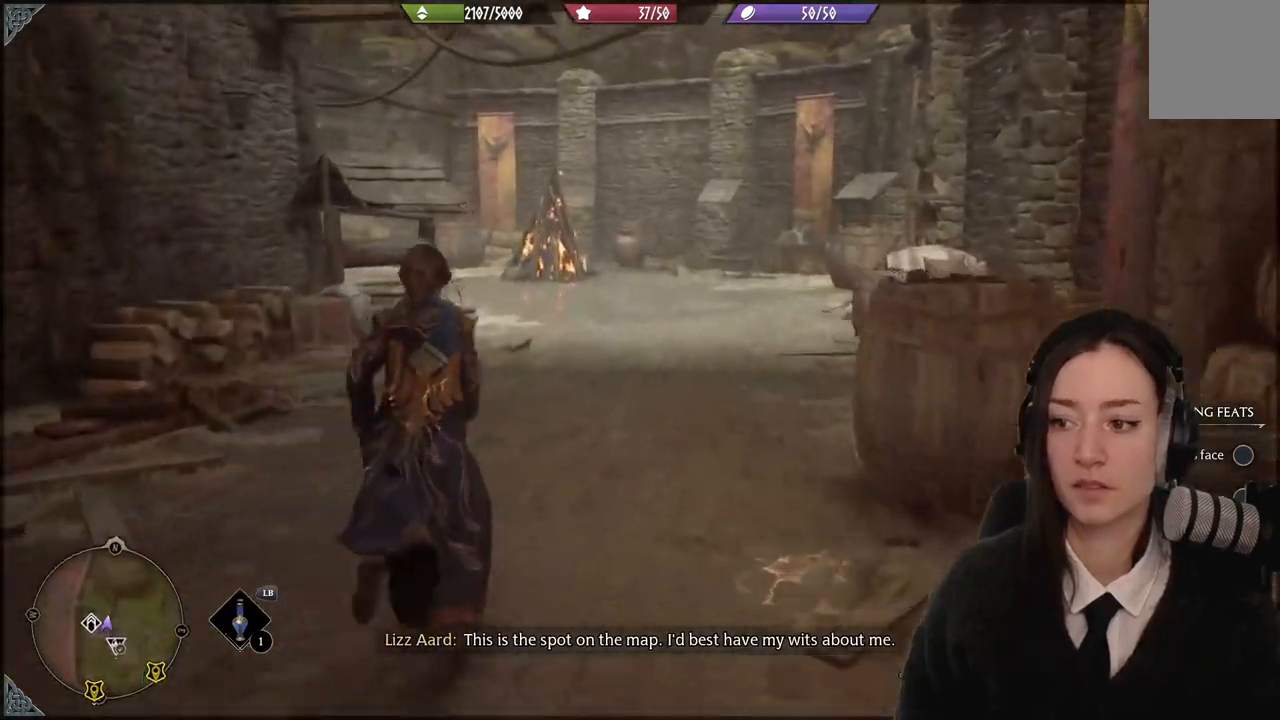
{"buttons": [], "left_stick": "up", "right_stick": "center", "events": [[33, "right_stick", "center"]]}
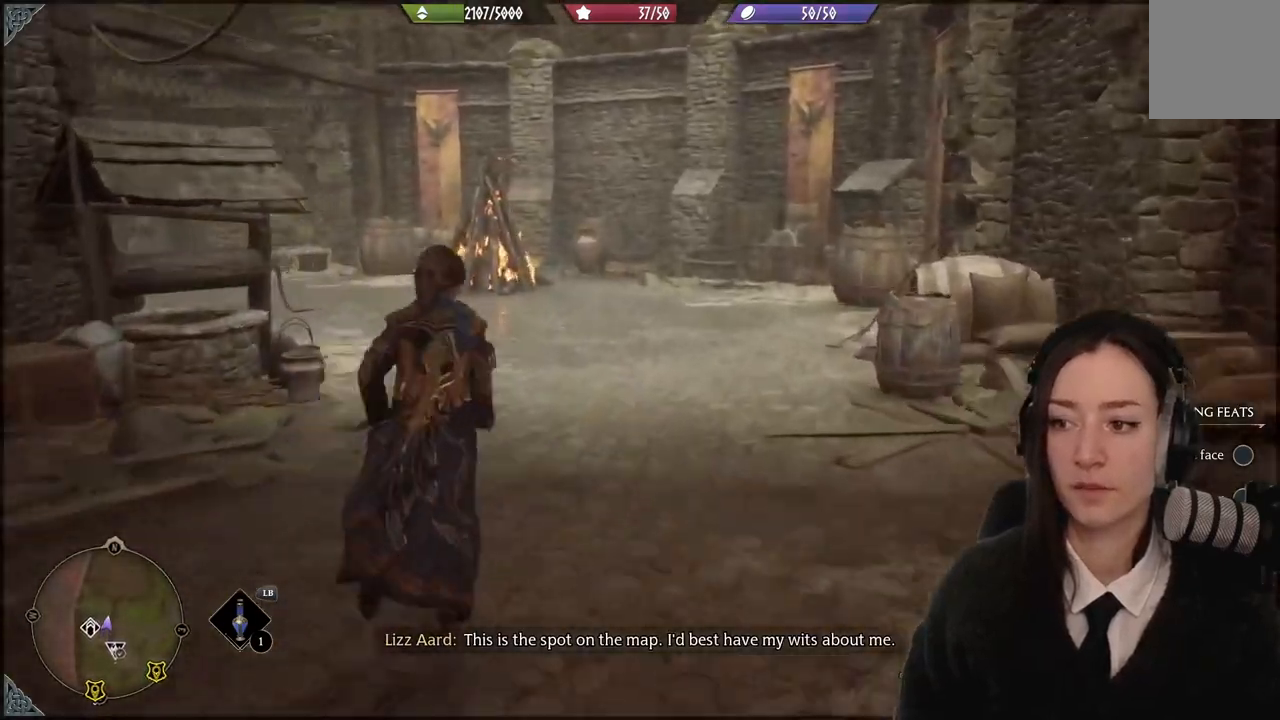
{"buttons": [], "left_stick": "up", "right_stick": "left", "events": [[34, "right_stick", "left"]]}
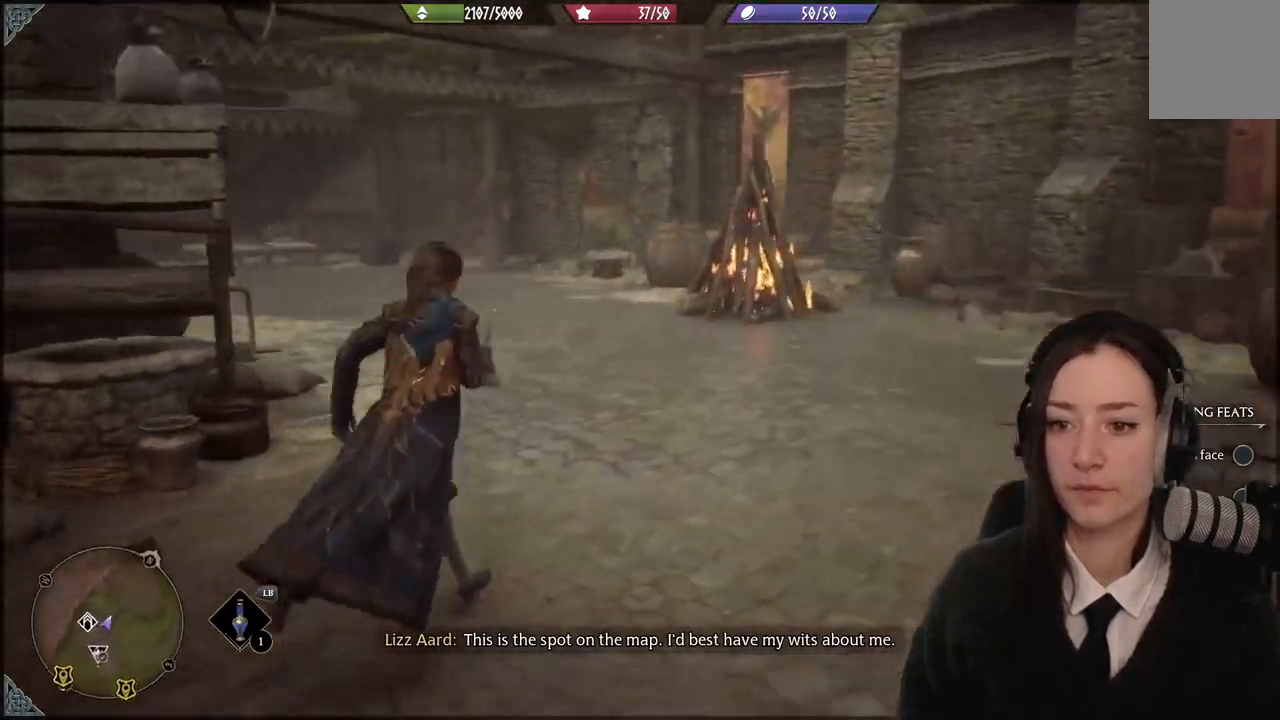
{"buttons": [], "left_stick": "up", "right_stick": "center", "events": [[166, "right_stick", "center"]]}
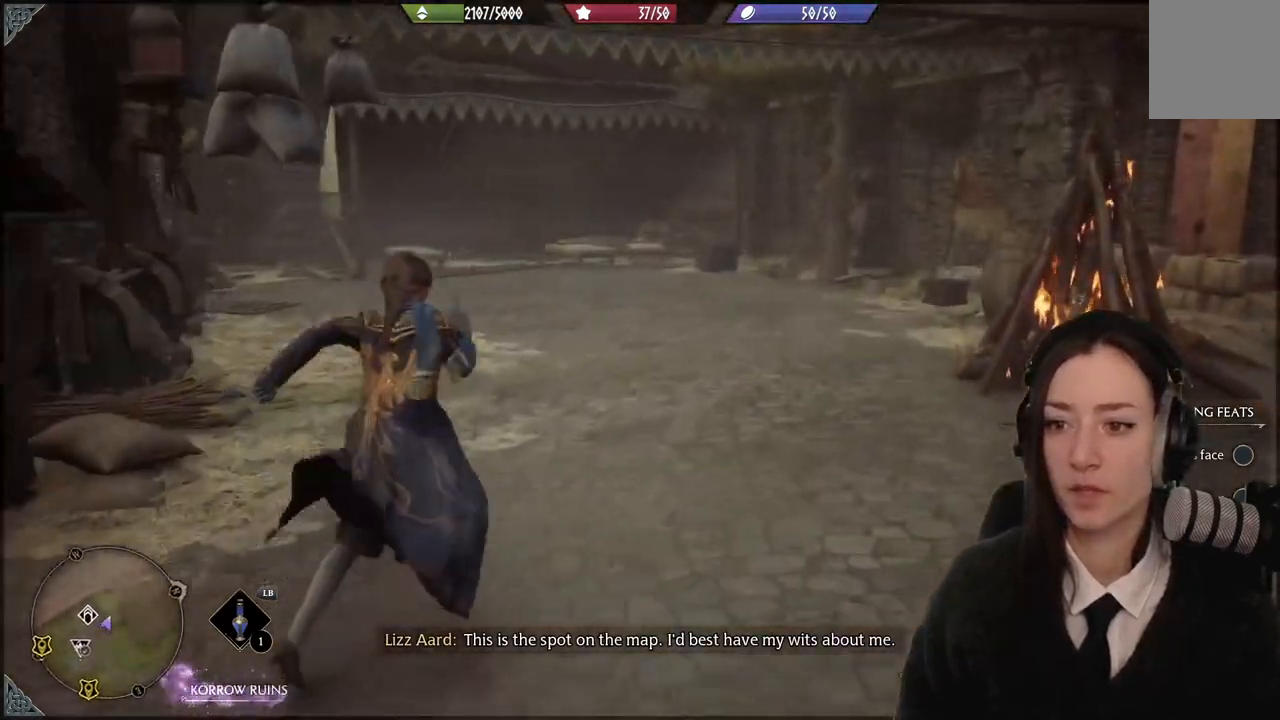
{"buttons": [], "left_stick": "up", "right_stick": "down-left", "events": [[100, "right_stick", "left"], [300, "right_stick", "down-left"]]}
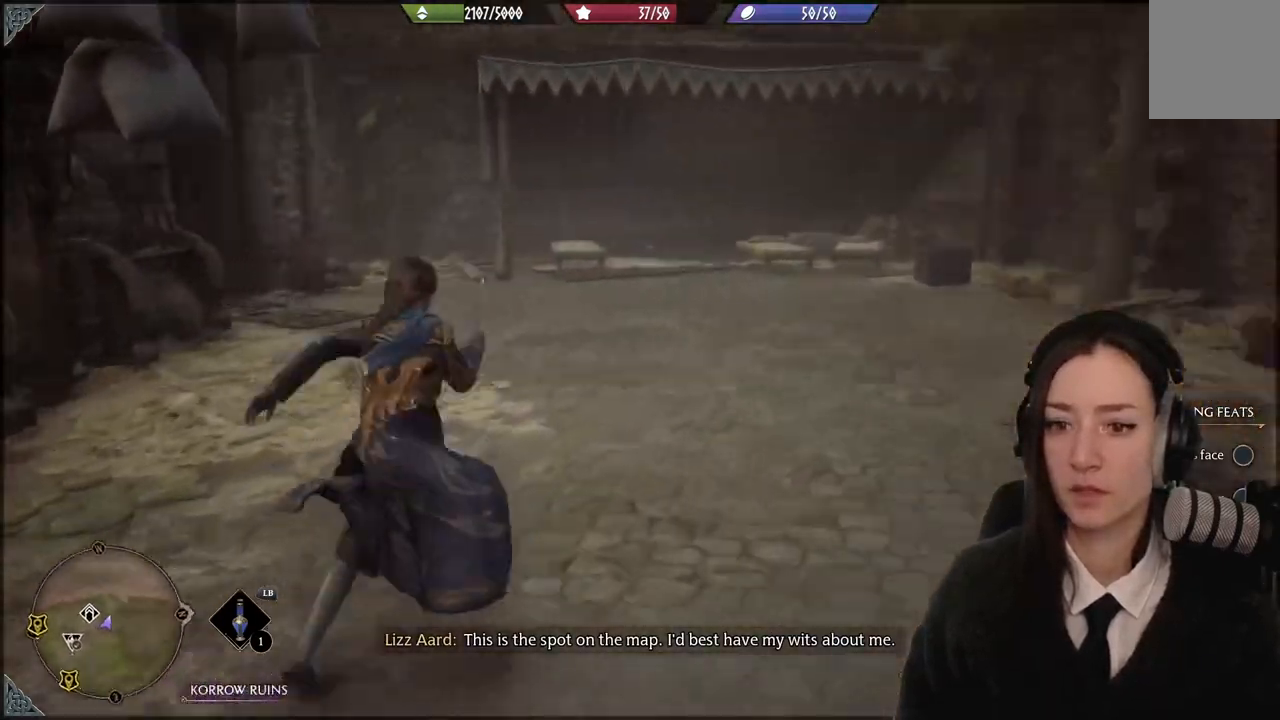
{"buttons": [], "left_stick": "up", "right_stick": "left", "events": [[100, "right_stick", "left"], [200, "right_stick", "center"], [400, "right_stick", "left"]]}
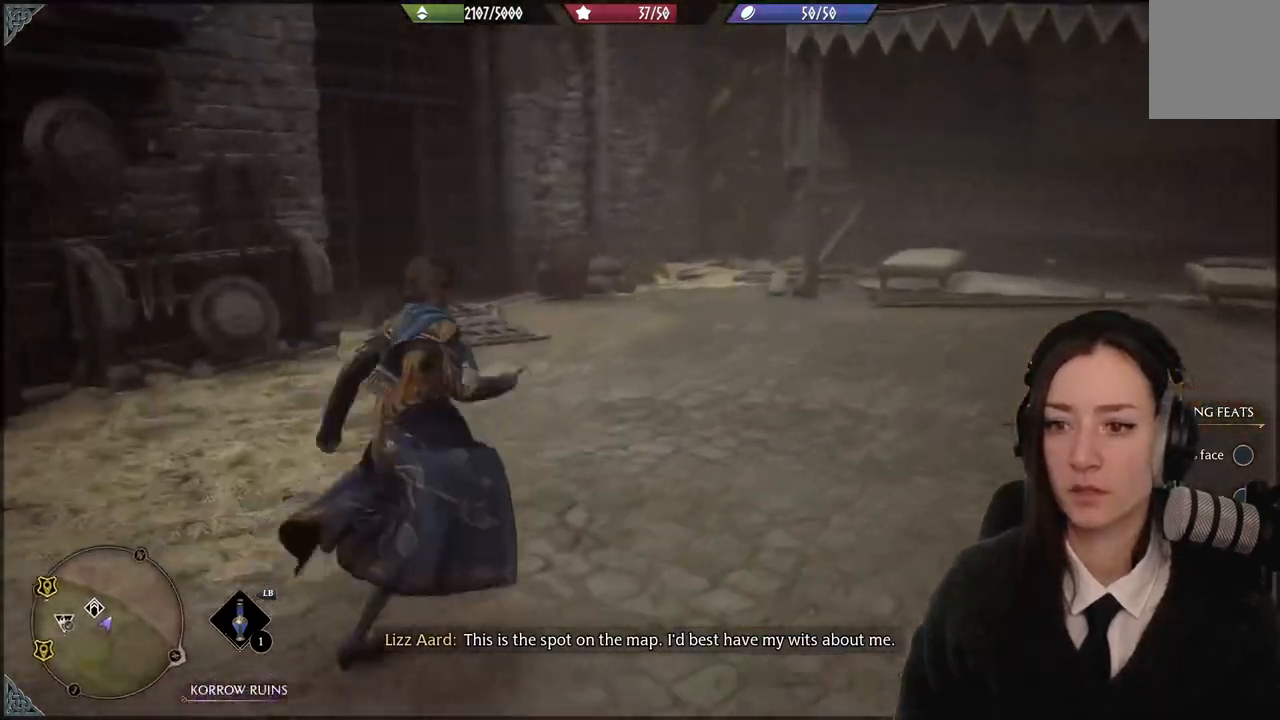
{"buttons": [], "left_stick": "up", "right_stick": "center", "events": [[467, "right_stick", "center"]]}
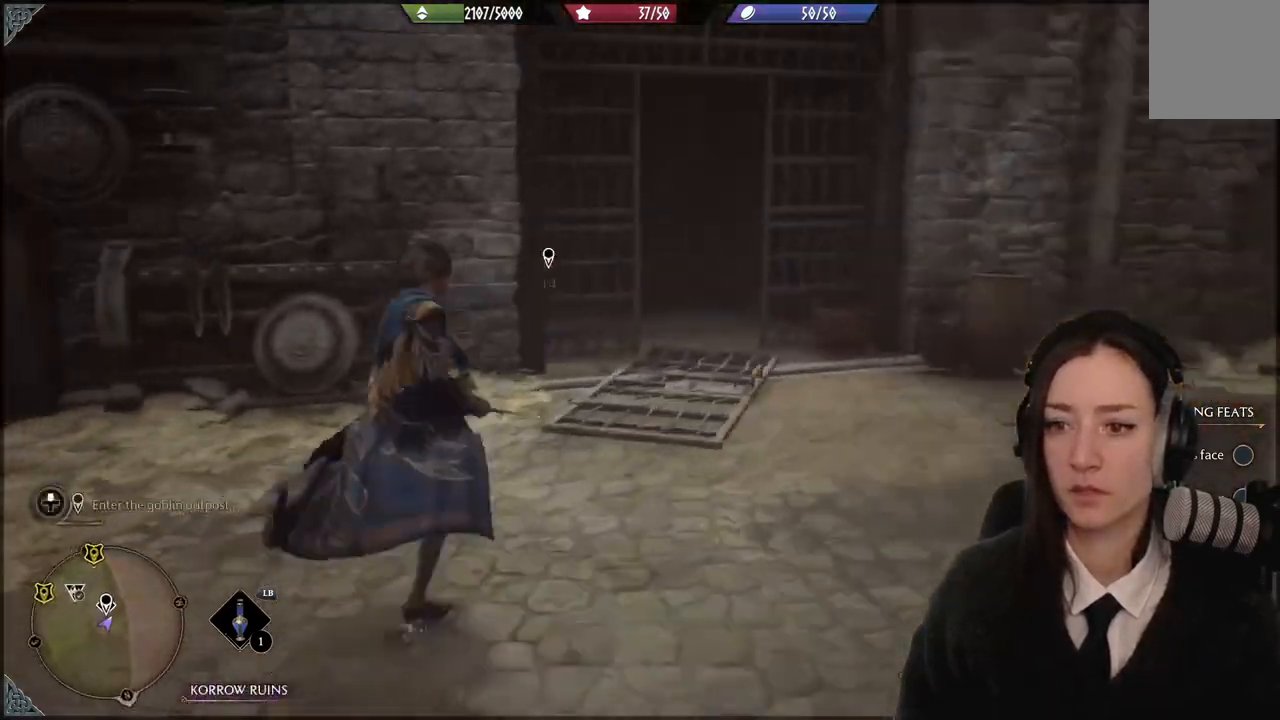
{"buttons": [], "left_stick": "up", "right_stick": "center", "events": []}
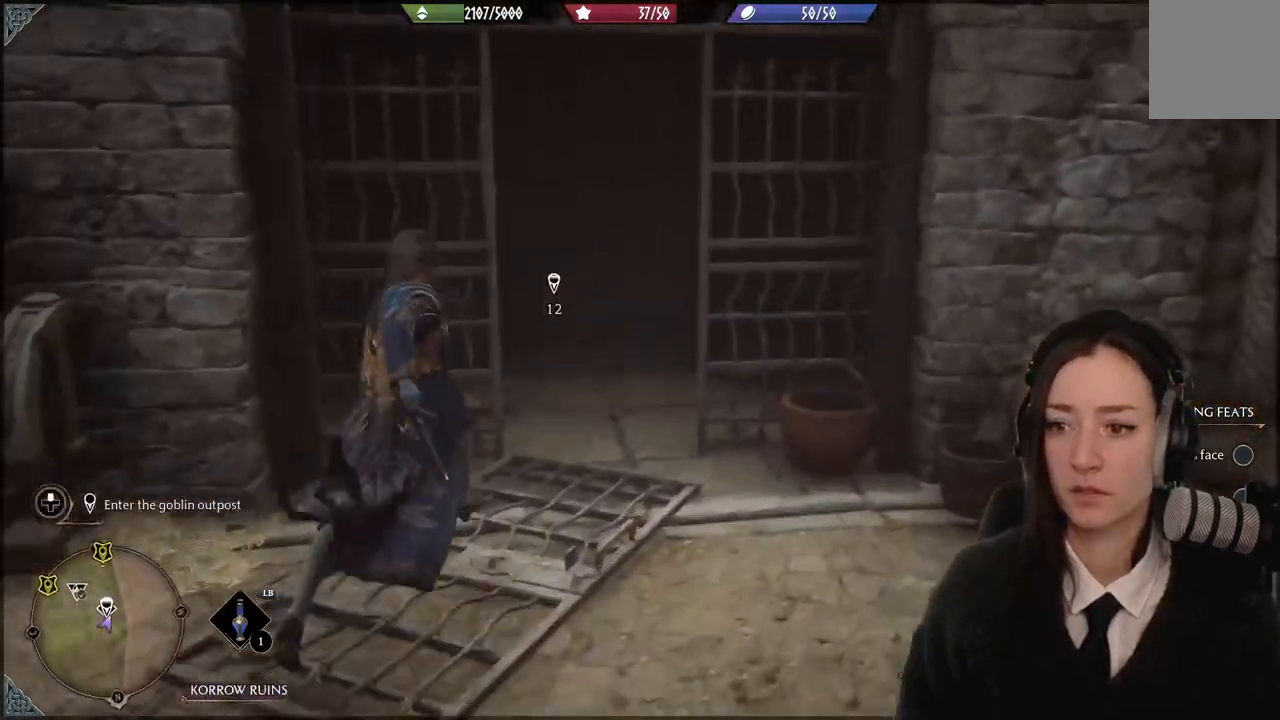
{"buttons": [], "left_stick": "up", "right_stick": "center", "events": [[34, "right_stick", "down-left"], [267, "right_stick", "center"]]}
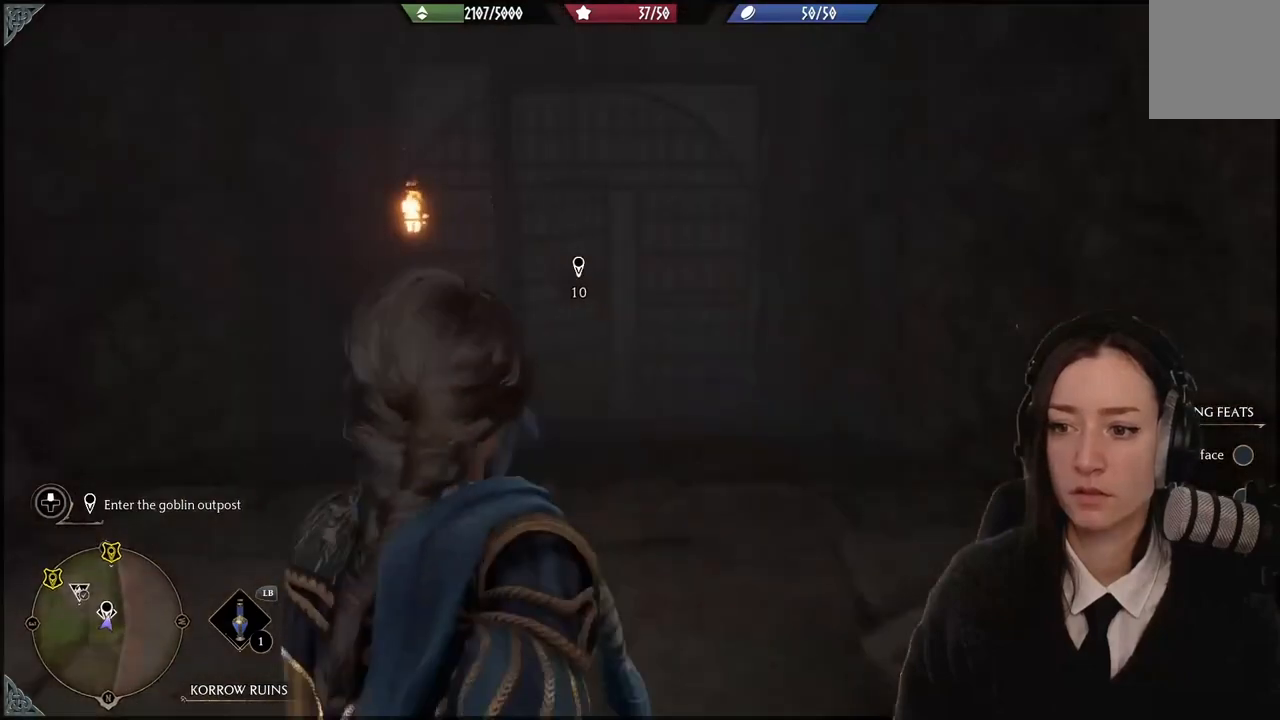
{"buttons": [], "left_stick": "up", "right_stick": "down-left", "events": [[333, "right_stick", "down-left"]]}
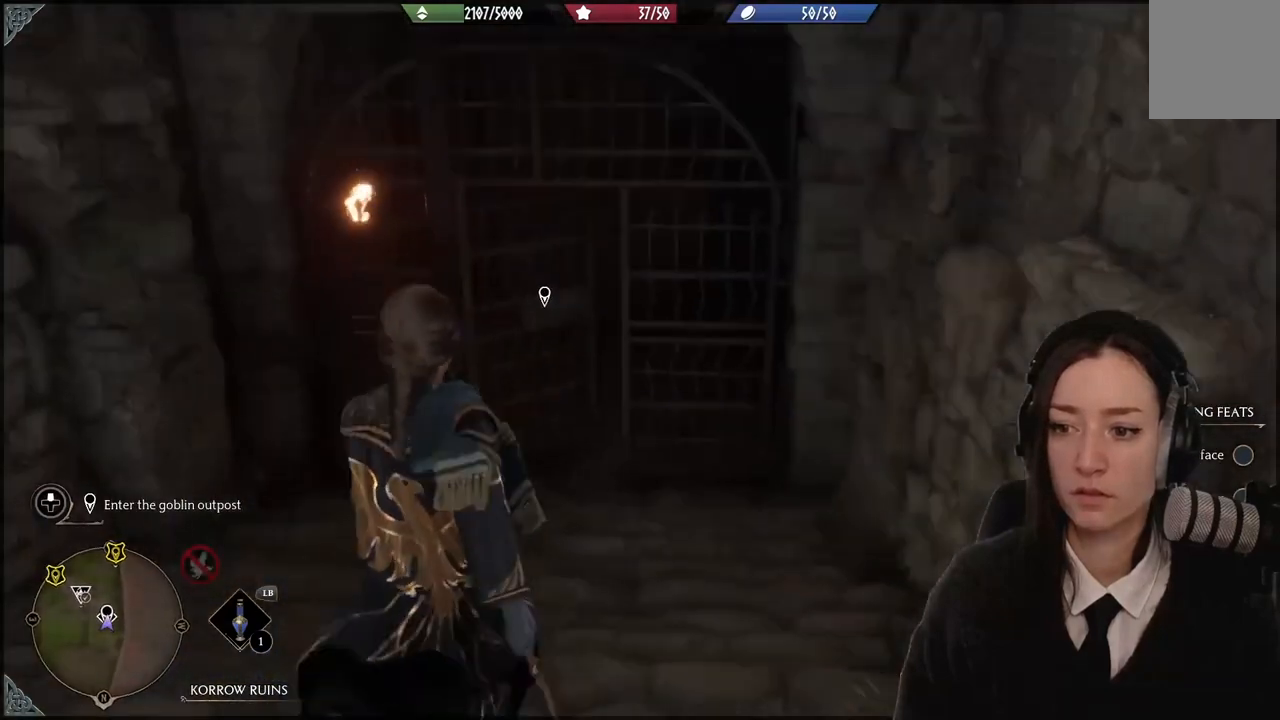
{"buttons": [], "left_stick": "up", "right_stick": "center", "events": [[34, "right_stick", "center"]]}
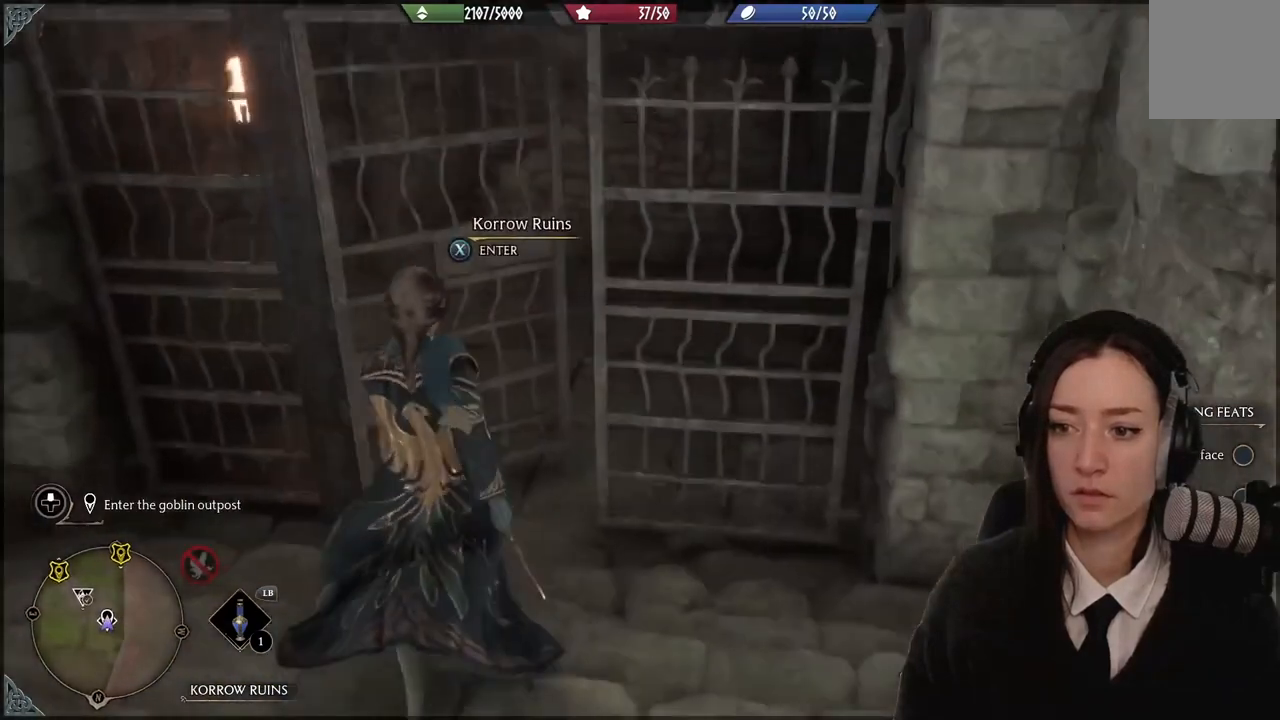
{"buttons": ["X"], "left_stick": "center", "right_stick": "center", "events": [[33, "left_stick", "center"], [166, "X", "down"]]}
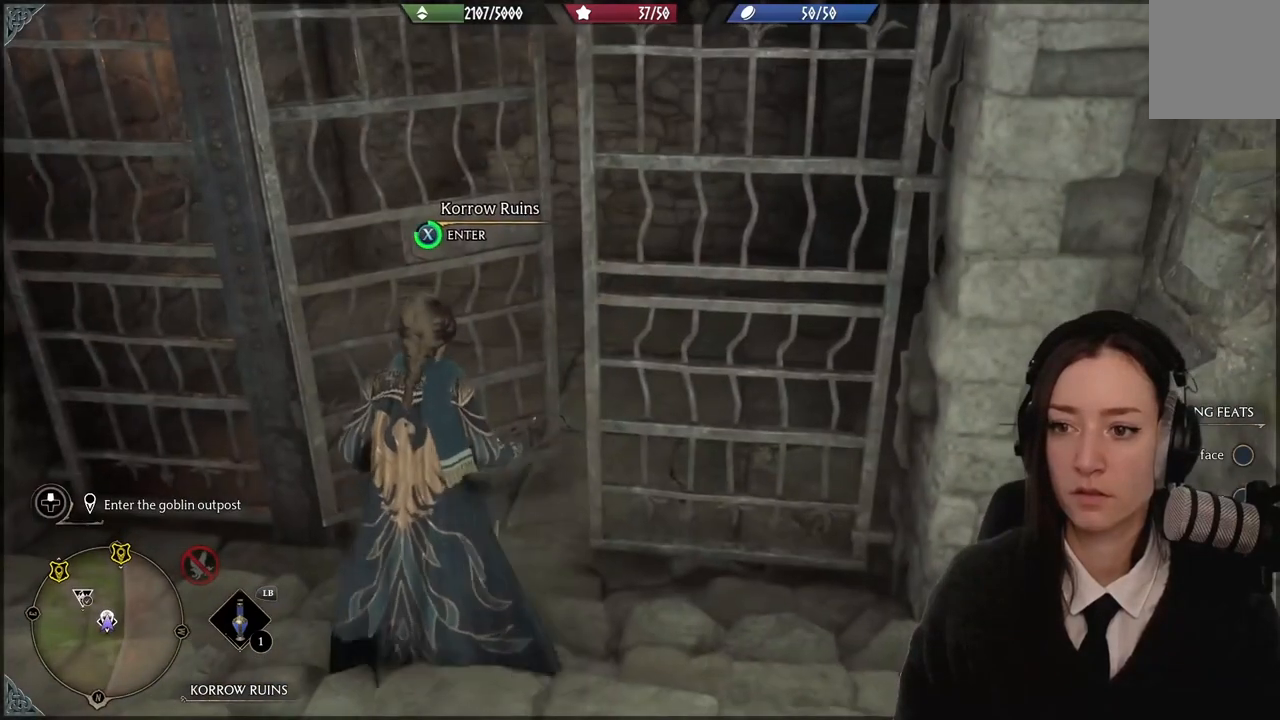
{"buttons": ["X"], "left_stick": "center", "right_stick": "center", "events": []}
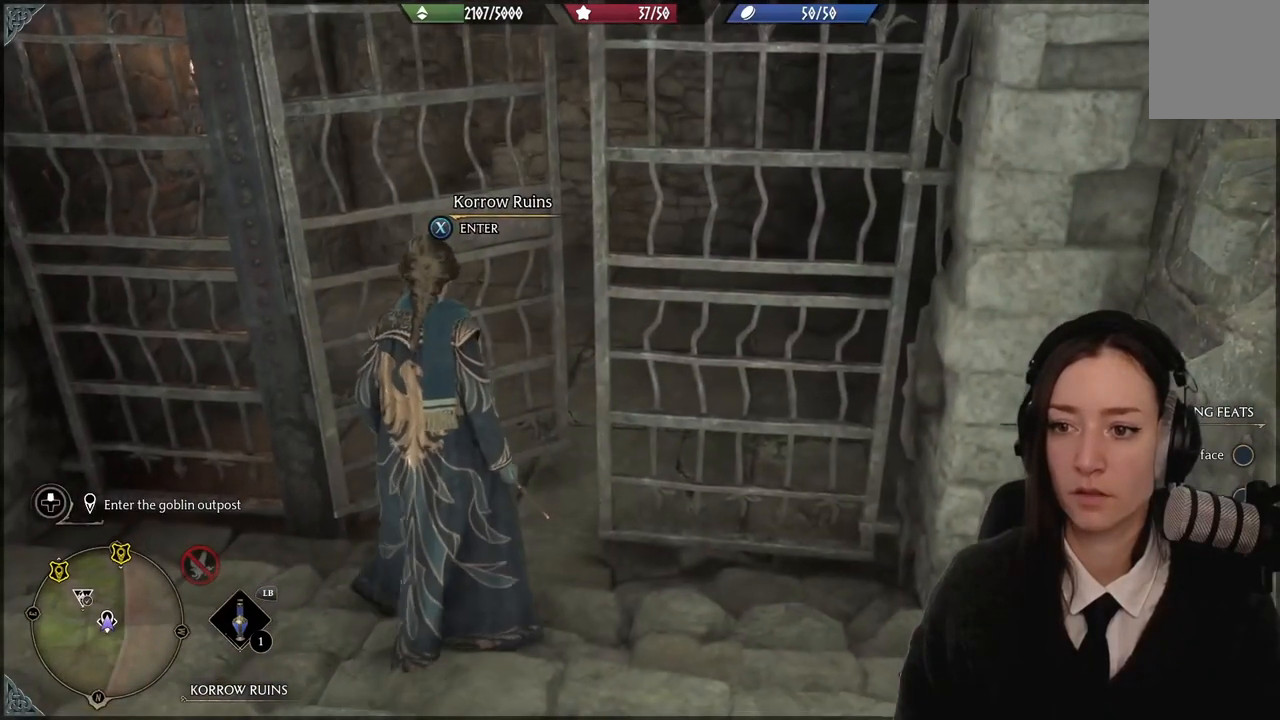
{"buttons": [], "left_stick": "center", "right_stick": "center", "events": [[300, "X", "up"]]}